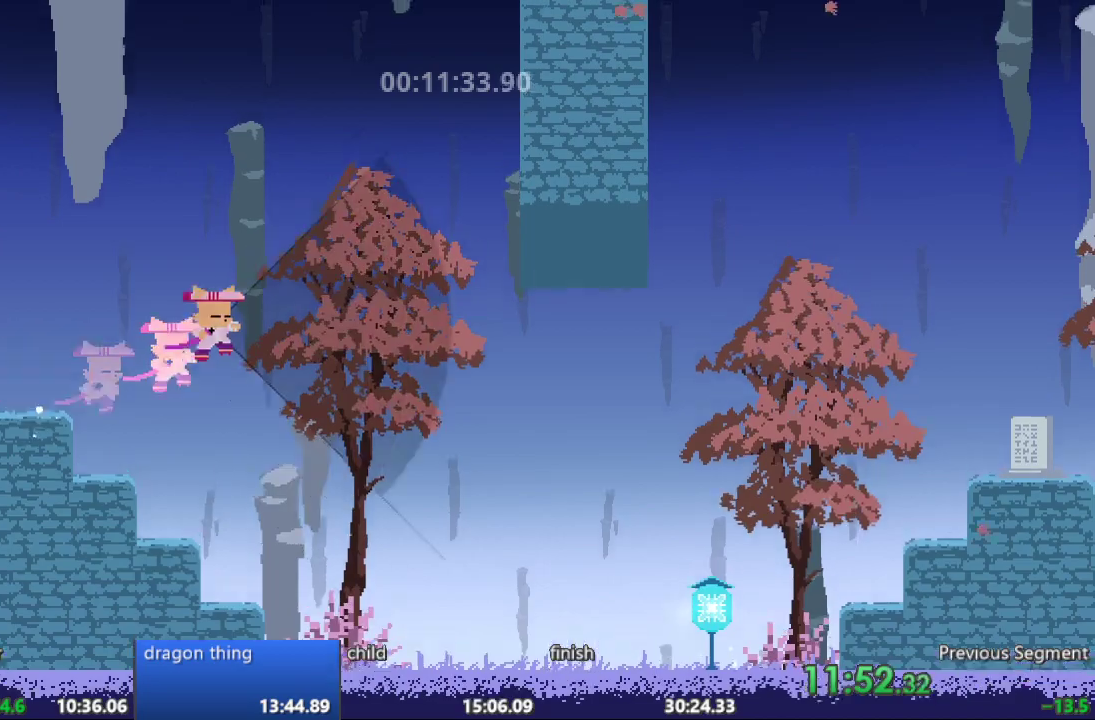
Gameplay with a controller; each line is a JSON object with the inputs held at the frame after it. "events" lists button and stick changes between this image and that frame as [ms after this image, input, new state], when the widget could be followed in between. Not read: A B CIRCLE CROSS L3 R3 SQUARE TRIANGLE X Y.
{"buttons": ["DPAD_RIGHT"], "events": []}
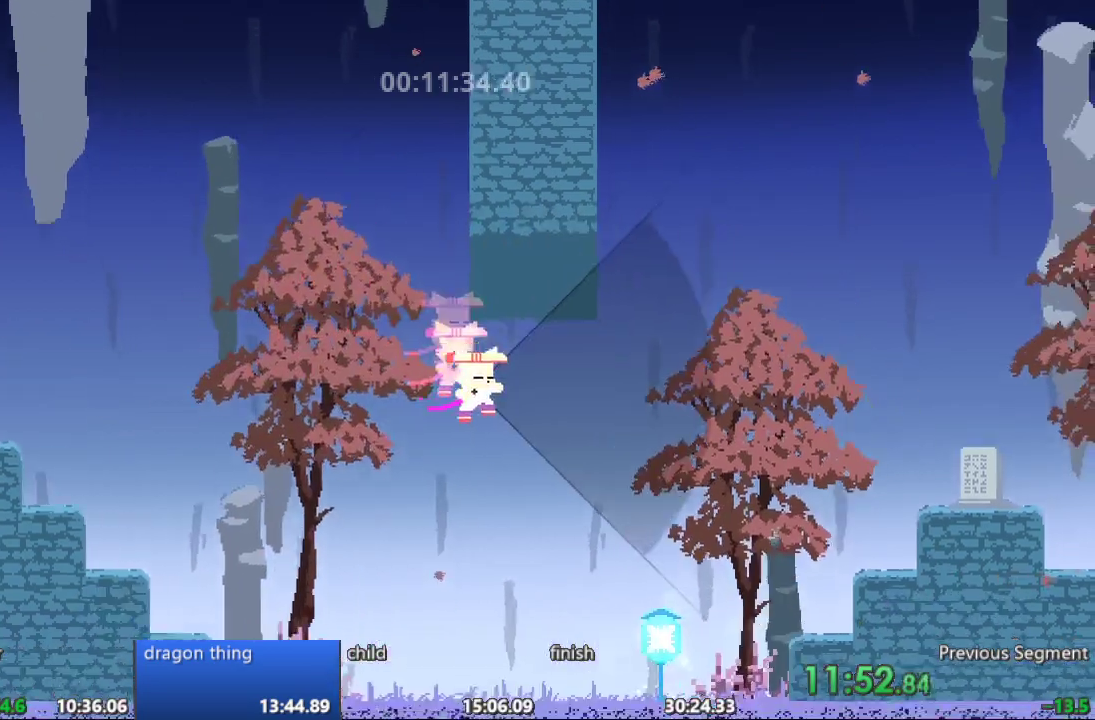
{"buttons": ["DPAD_RIGHT"], "events": []}
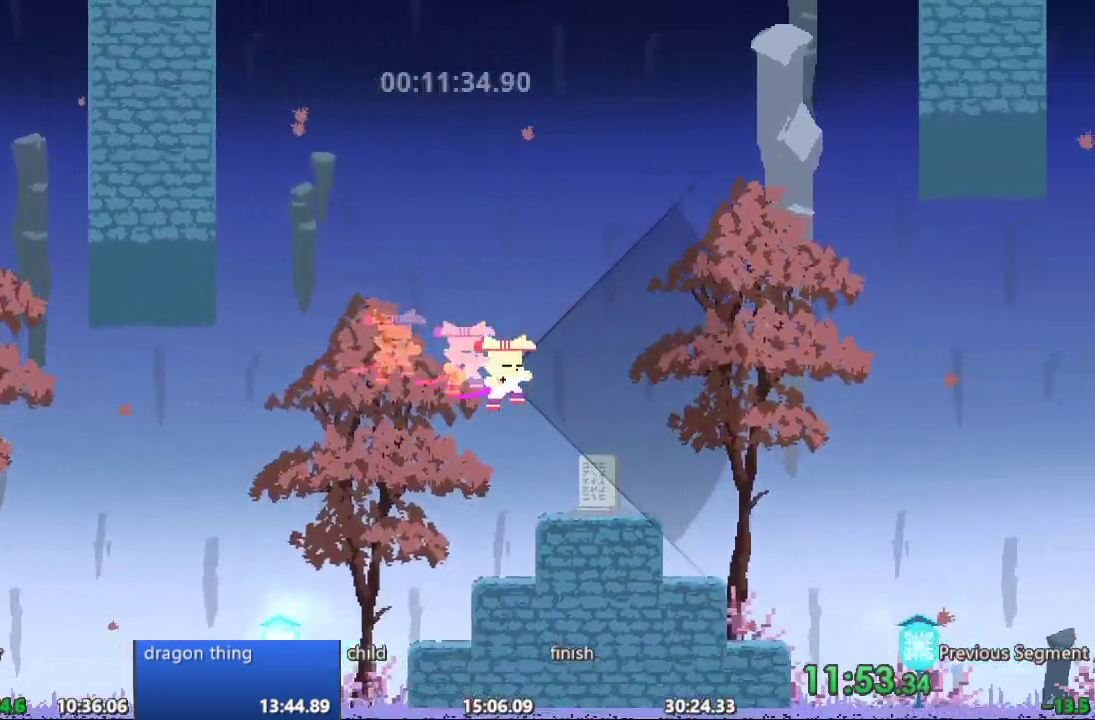
{"buttons": ["DPAD_RIGHT"], "events": []}
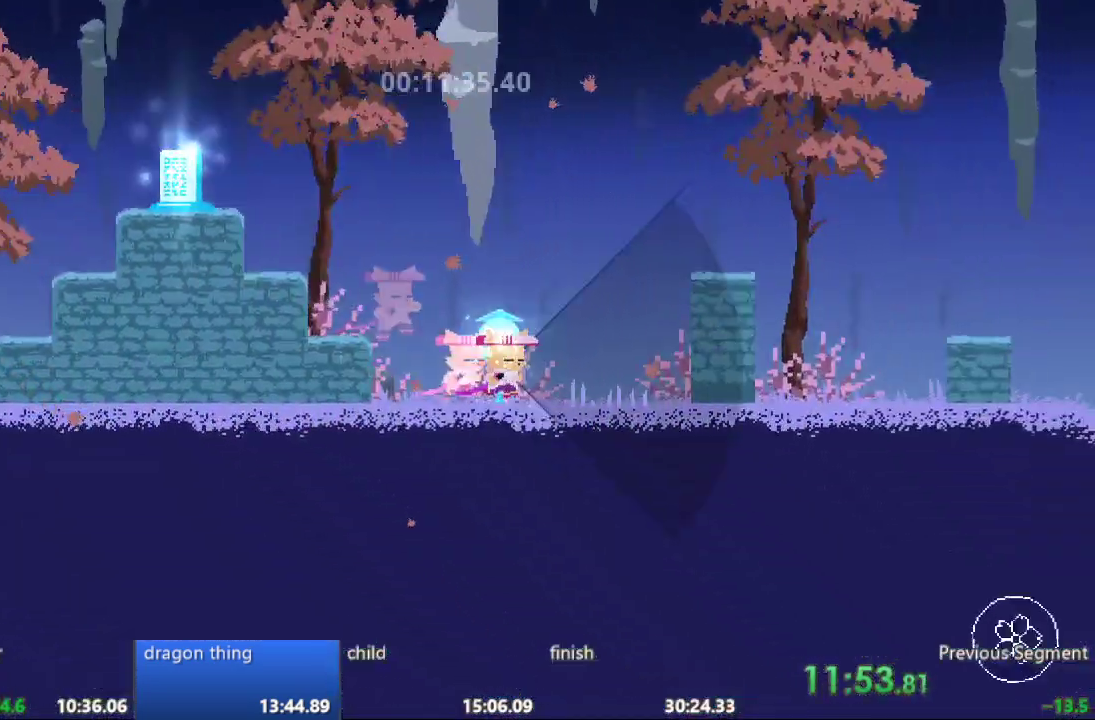
{"buttons": ["DPAD_RIGHT"], "events": []}
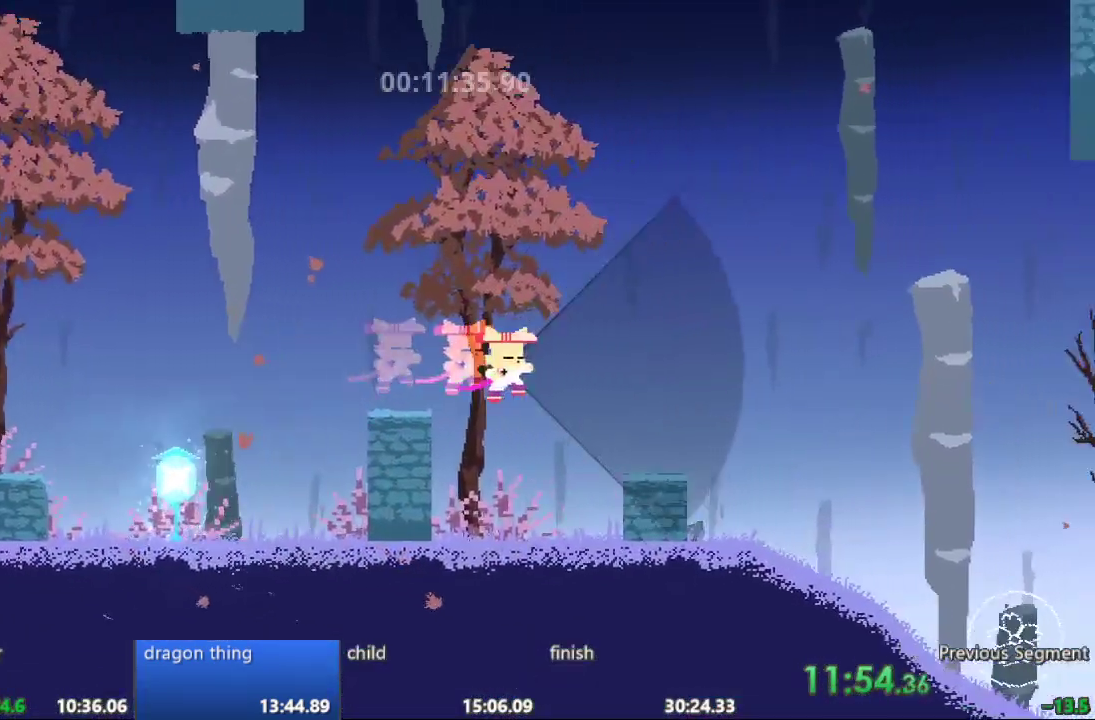
{"buttons": ["DPAD_RIGHT"], "events": []}
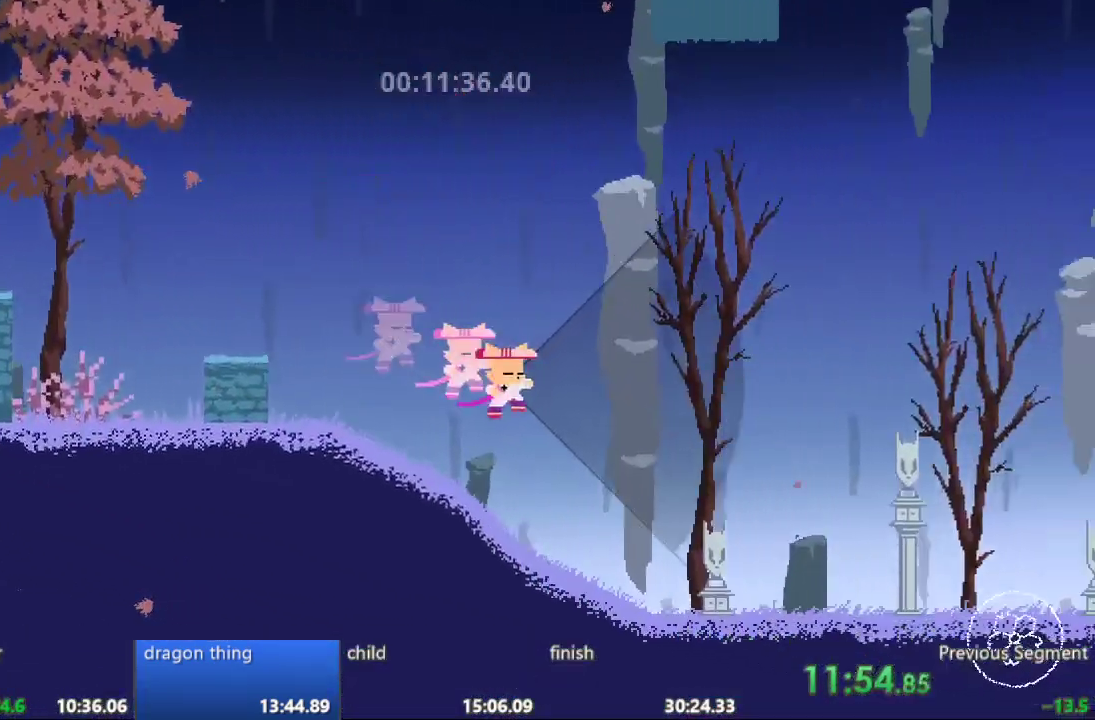
{"buttons": ["DPAD_RIGHT"], "events": []}
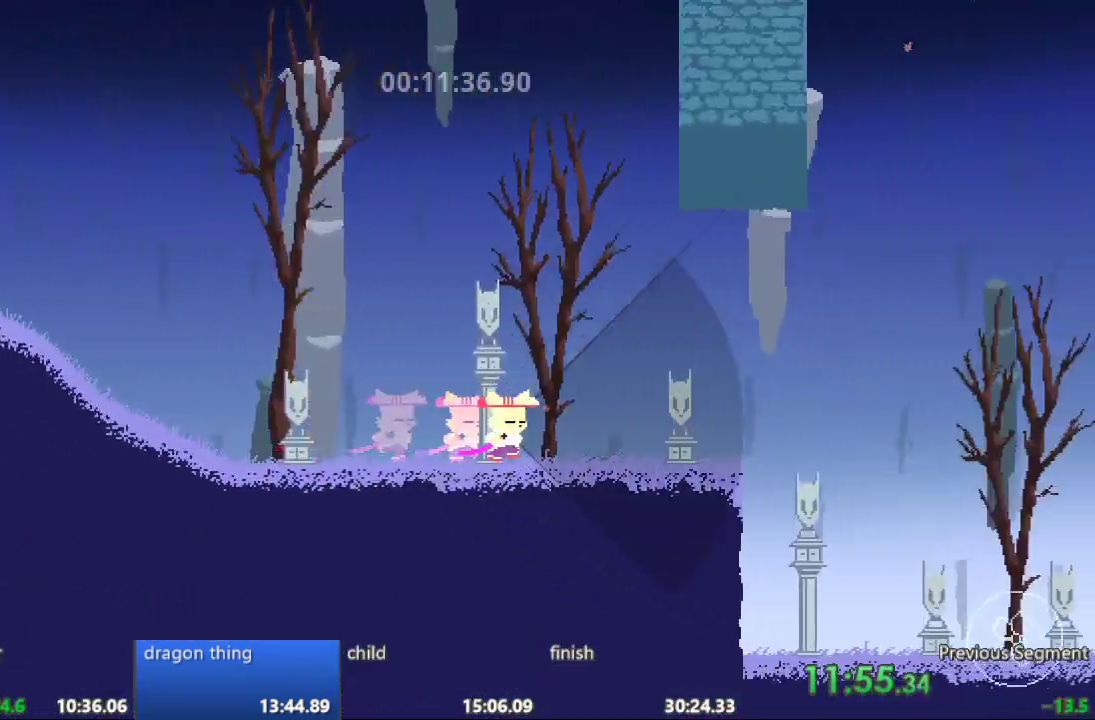
{"buttons": ["DPAD_RIGHT"], "events": []}
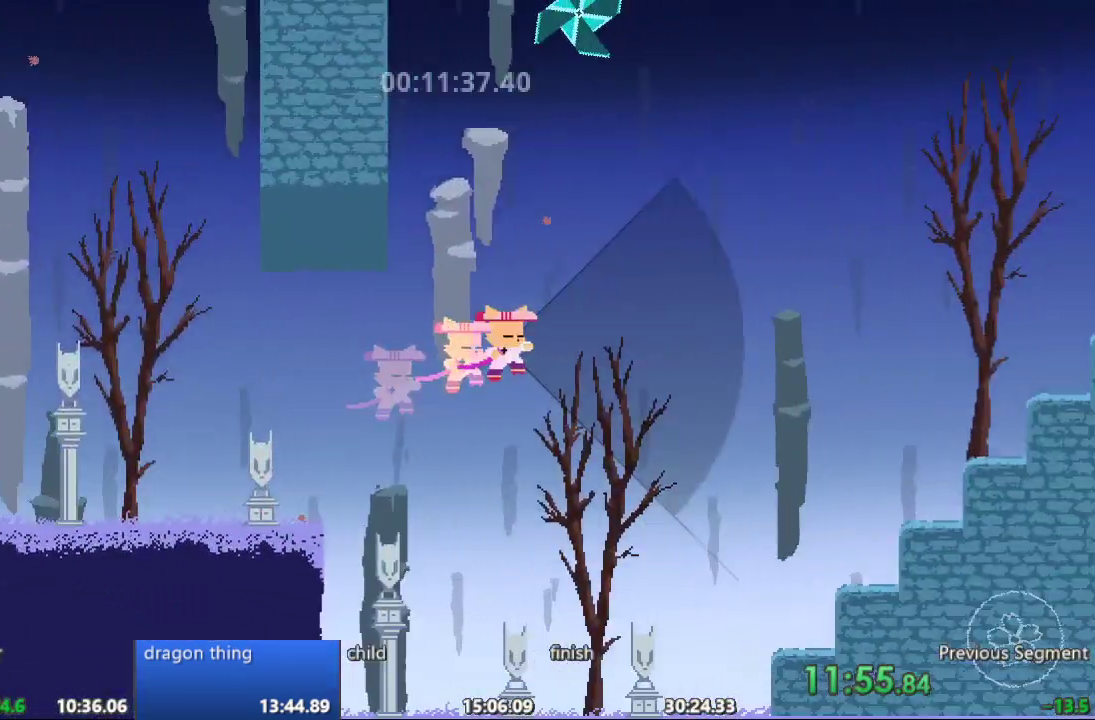
{"buttons": ["DPAD_RIGHT"], "events": []}
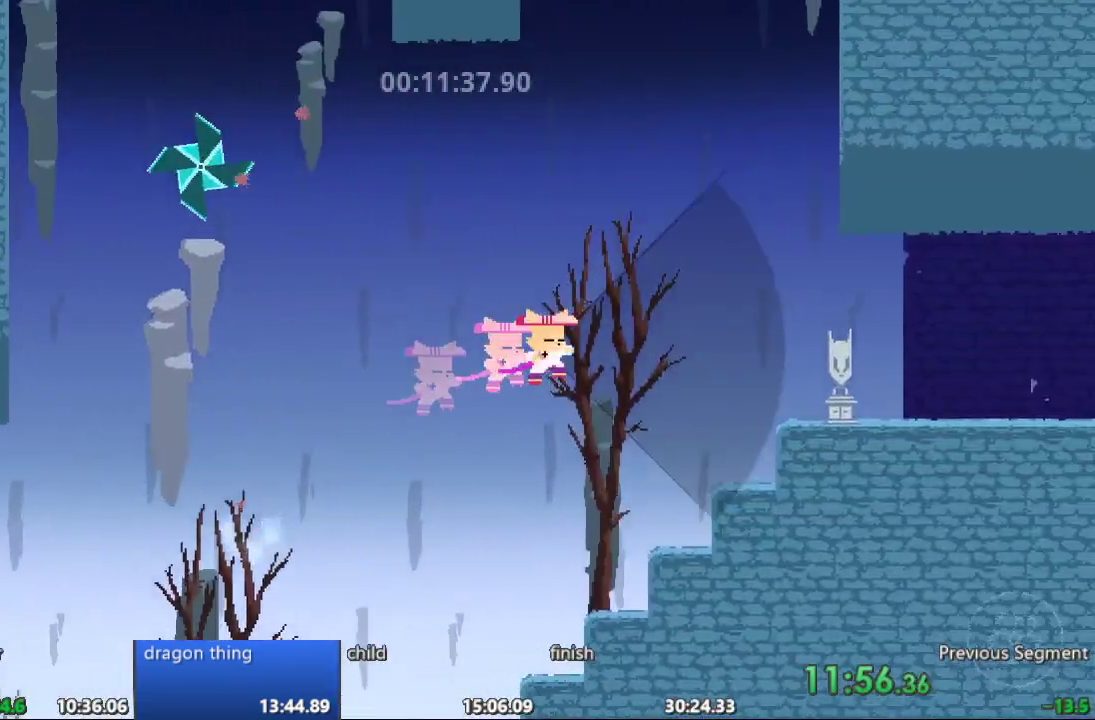
{"buttons": ["DPAD_RIGHT"], "events": []}